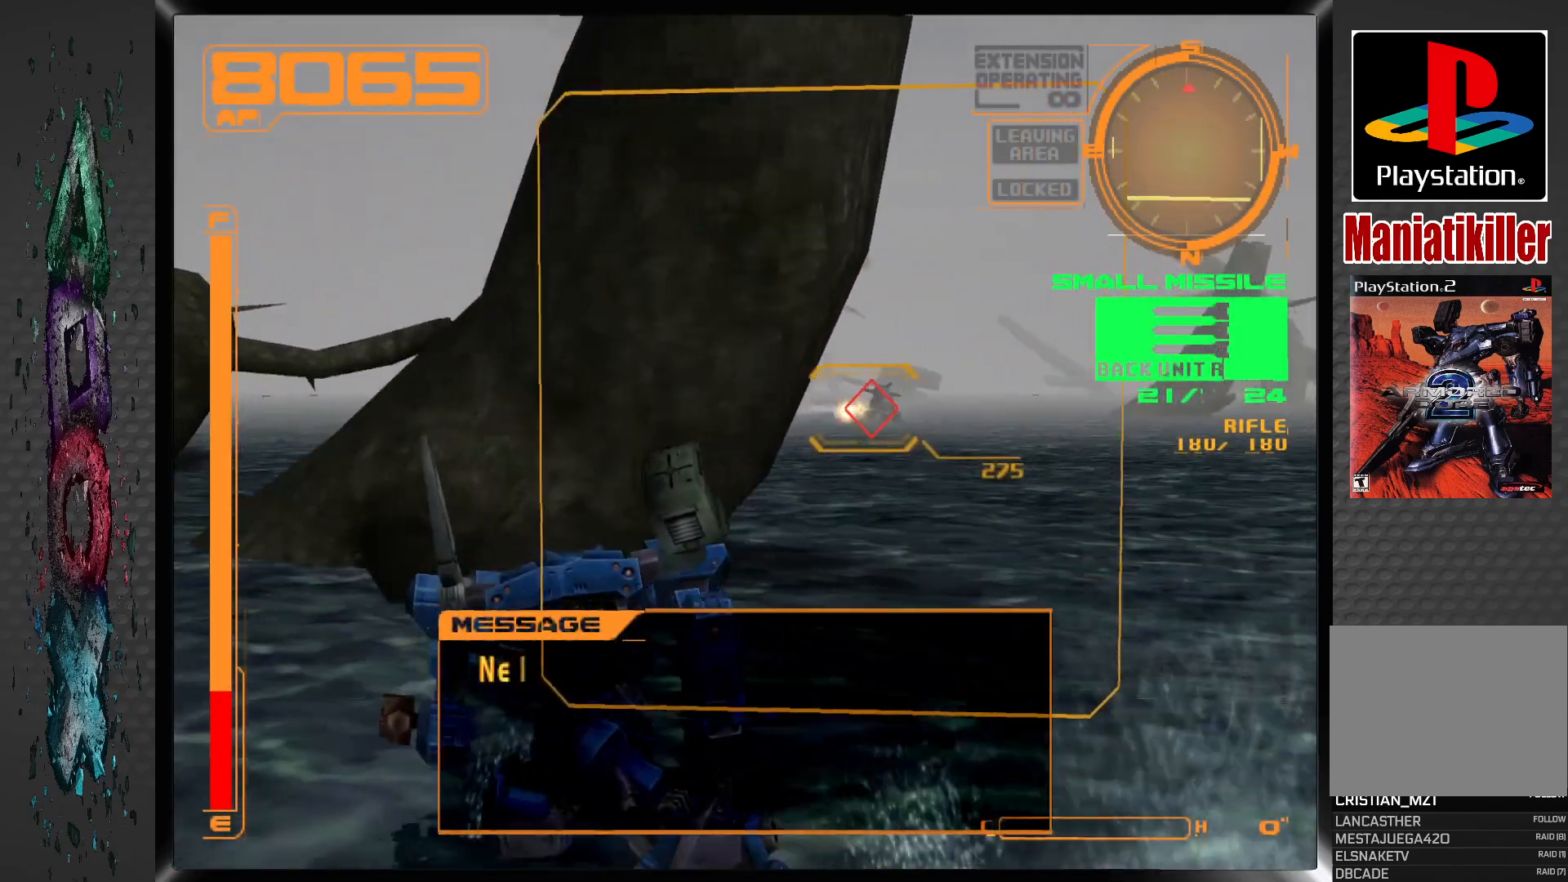
Gameplay with a controller (PlayStation layout); each line is a JSON object with the inputs held at the frame after it. "events" lists button and stick changes between this image and that frame as [ms after this image, input, new state], when the widget could be followed in between.
{"buttons": ["DPAD_UP"], "left_stick": "center", "right_stick": "center", "events": []}
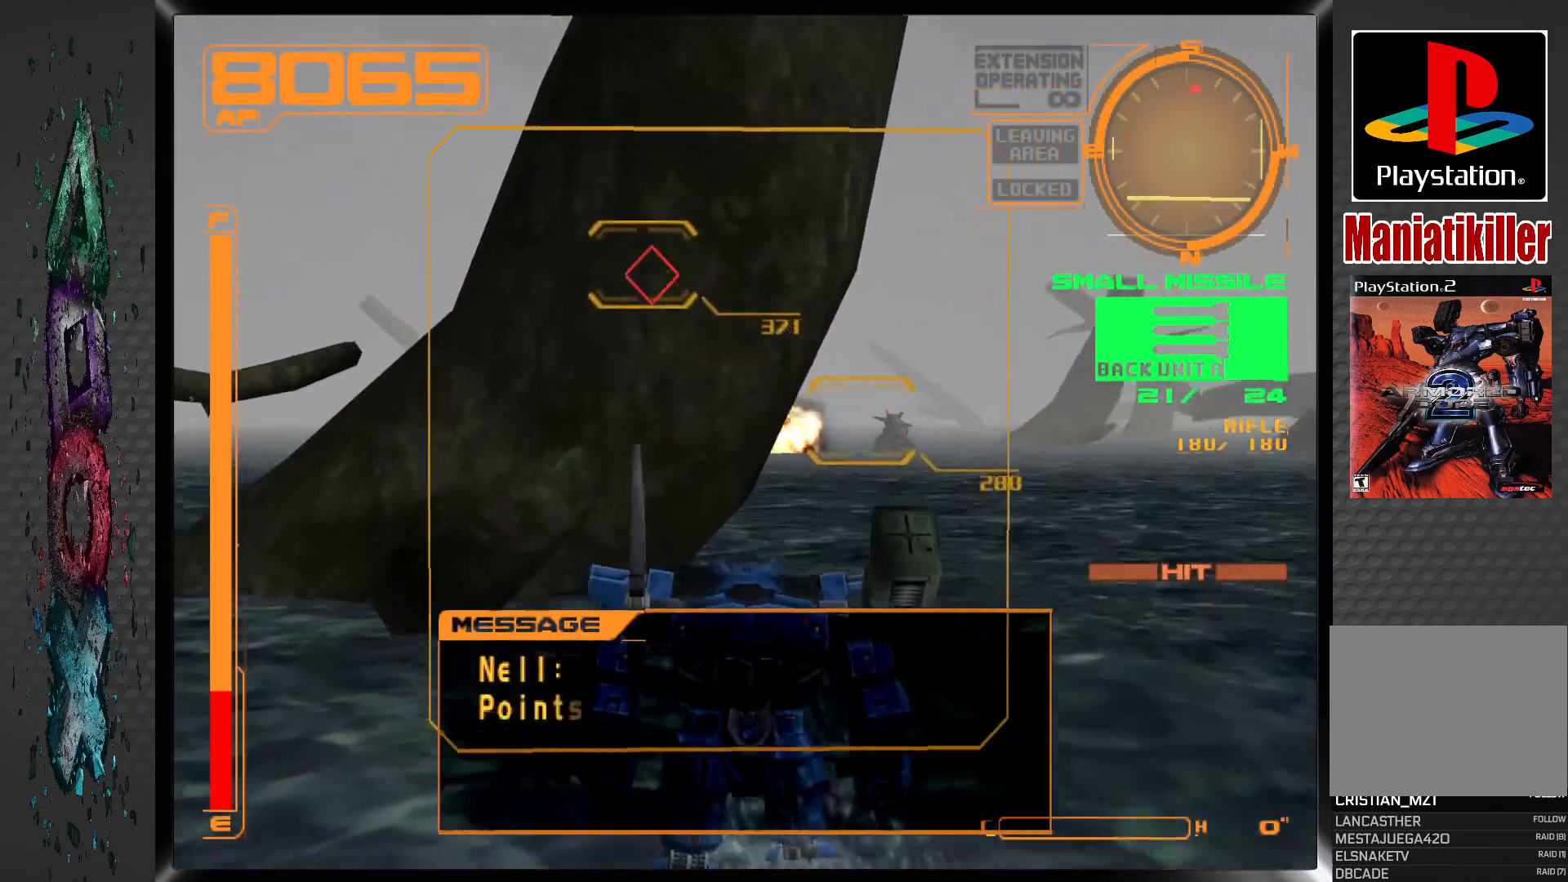
{"buttons": ["DPAD_RIGHT"], "left_stick": "center", "right_stick": "center", "events": [[50, "L1", "down"], [350, "L1", "up"], [483, "DPAD_RIGHT", "down"], [483, "DPAD_UP", "up"]]}
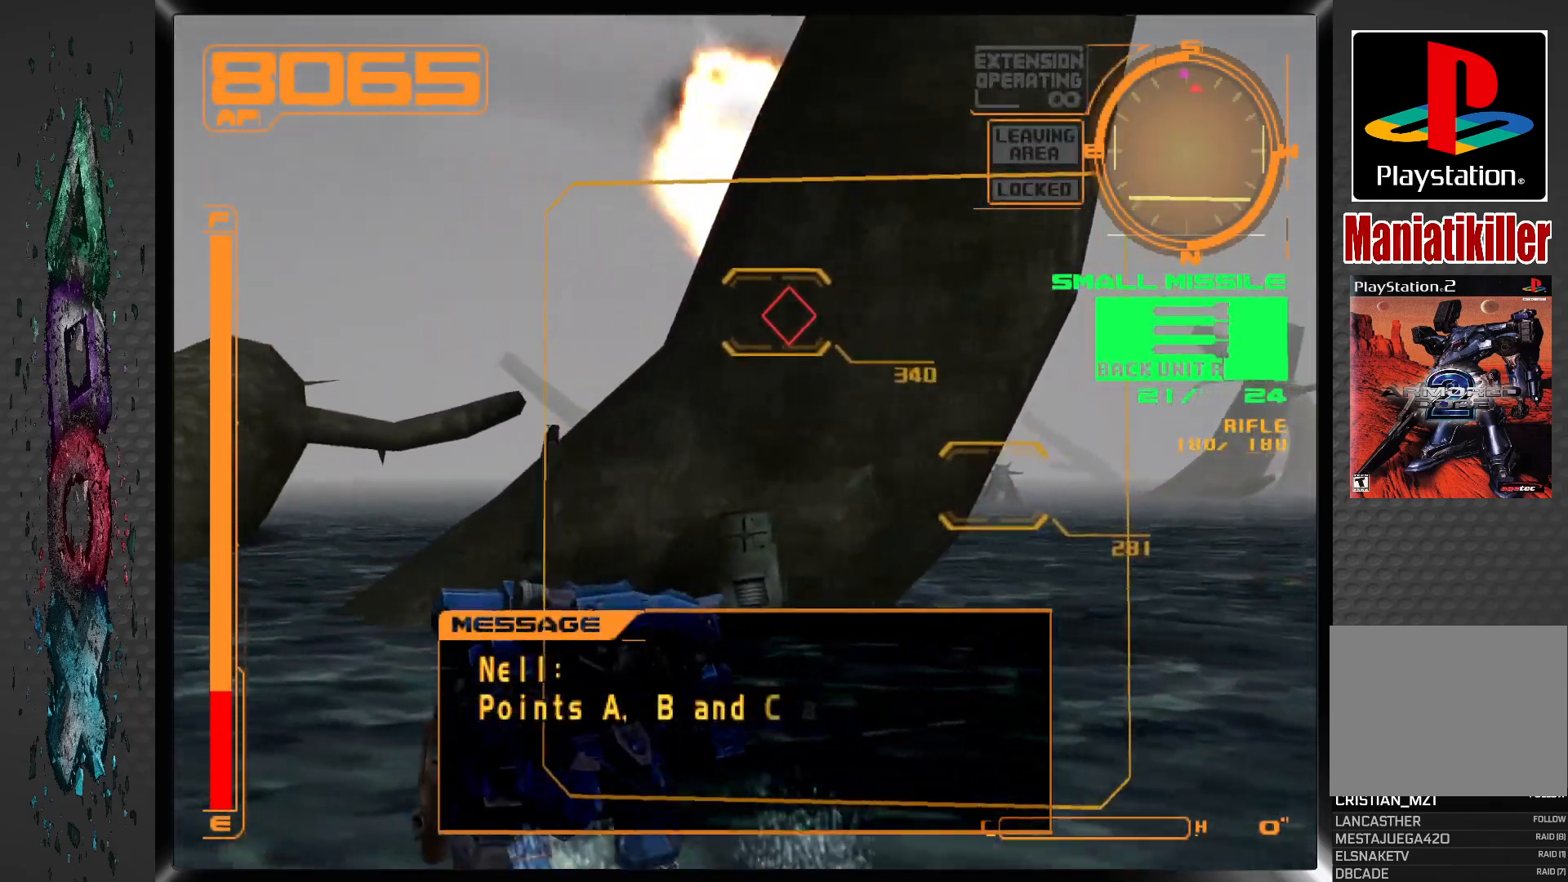
{"buttons": ["R1"], "left_stick": "center", "right_stick": "center", "events": [[367, "DPAD_RIGHT", "up"], [383, "R1", "down"]]}
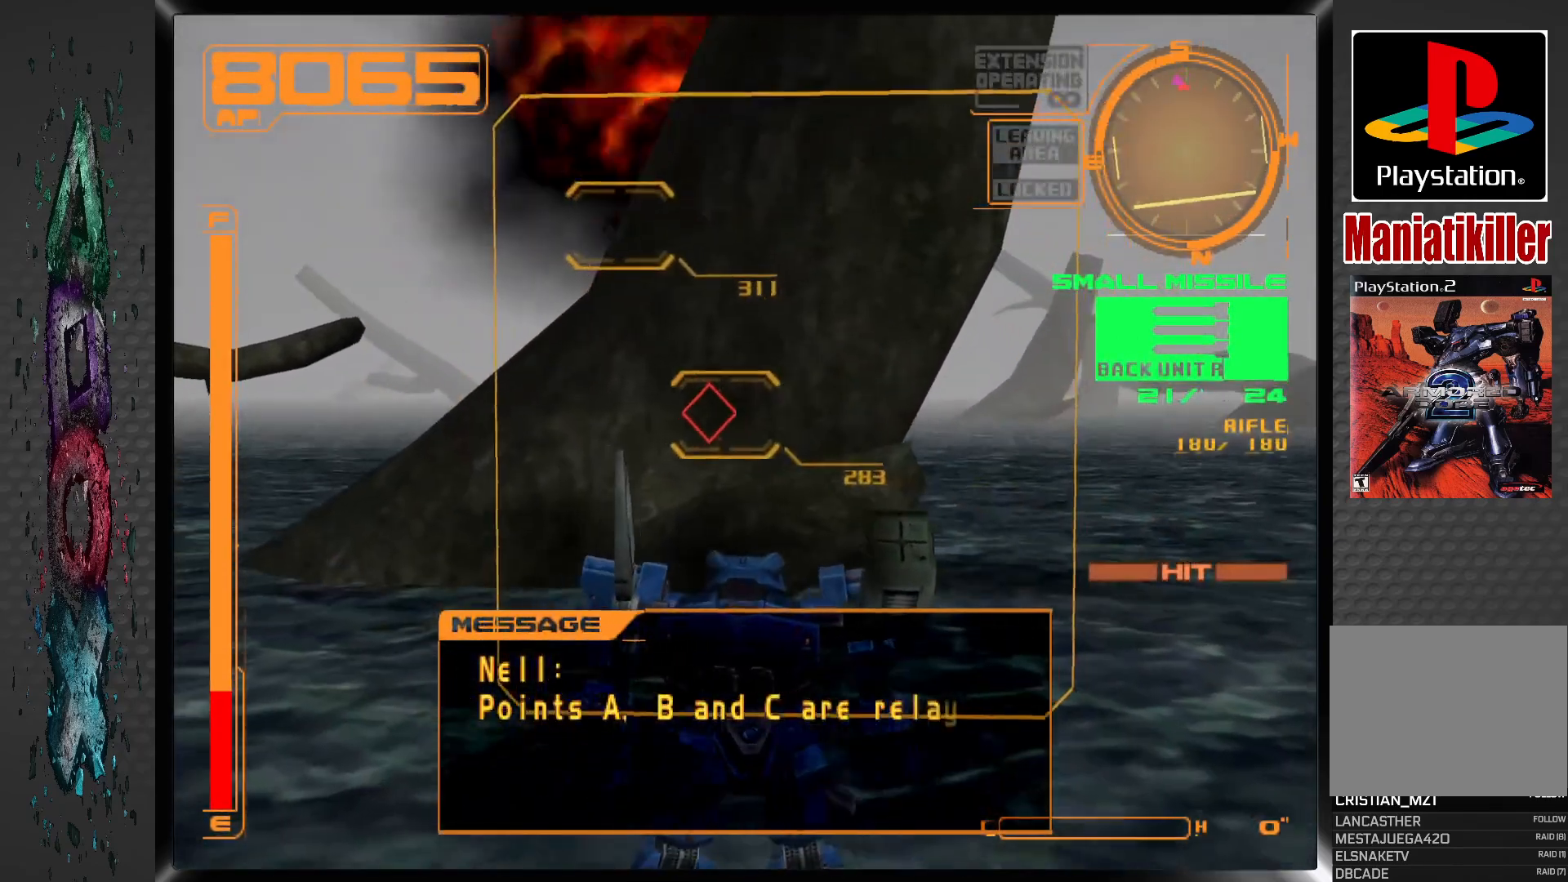
{"buttons": ["R1", "DPAD_LEFT"], "left_stick": "center", "right_stick": "center", "events": [[283, "DPAD_LEFT", "down"]]}
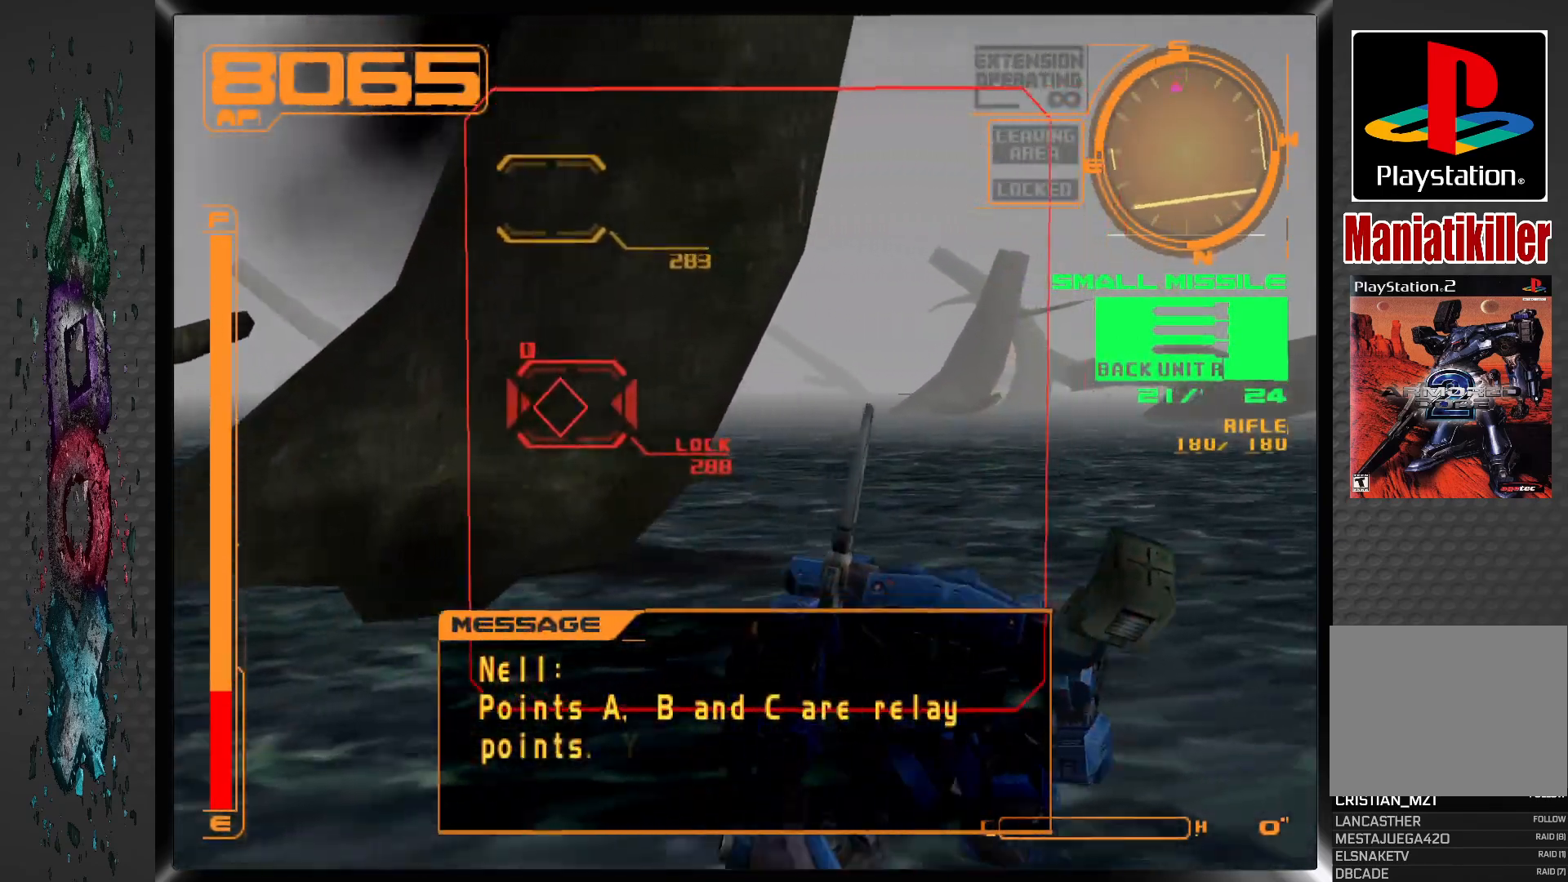
{"buttons": ["R1", "DPAD_LEFT"], "left_stick": "center", "right_stick": "center"}
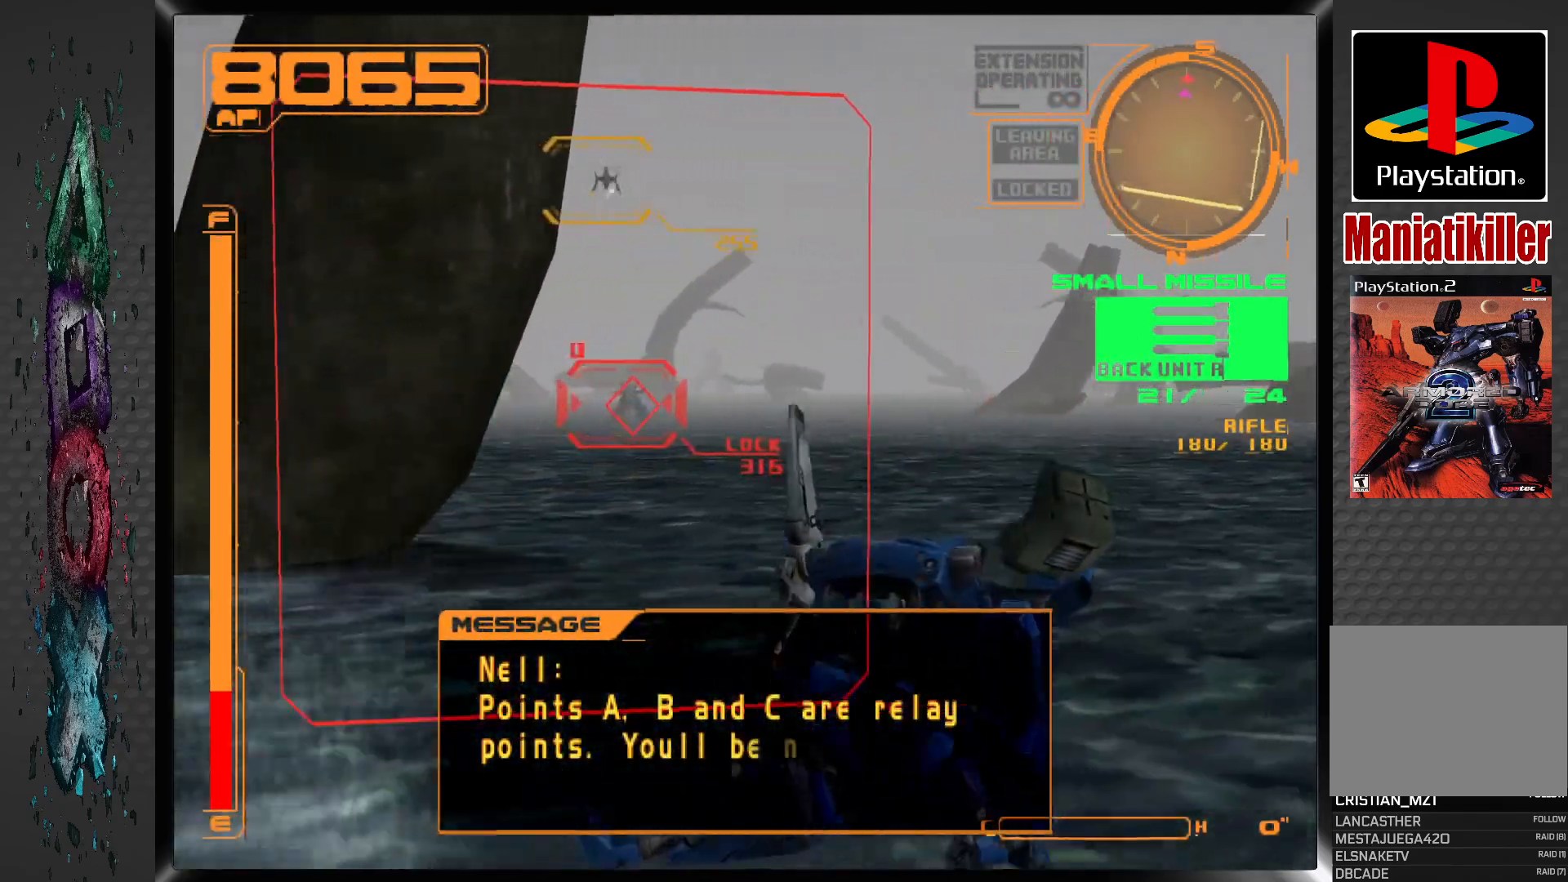
{"buttons": ["L1"], "left_stick": "center", "right_stick": "center", "events": [[50, "SQUARE", "down"], [133, "R1", "up"], [150, "SQUARE", "up"], [183, "L1", "down"], [367, "DPAD_LEFT", "up"]]}
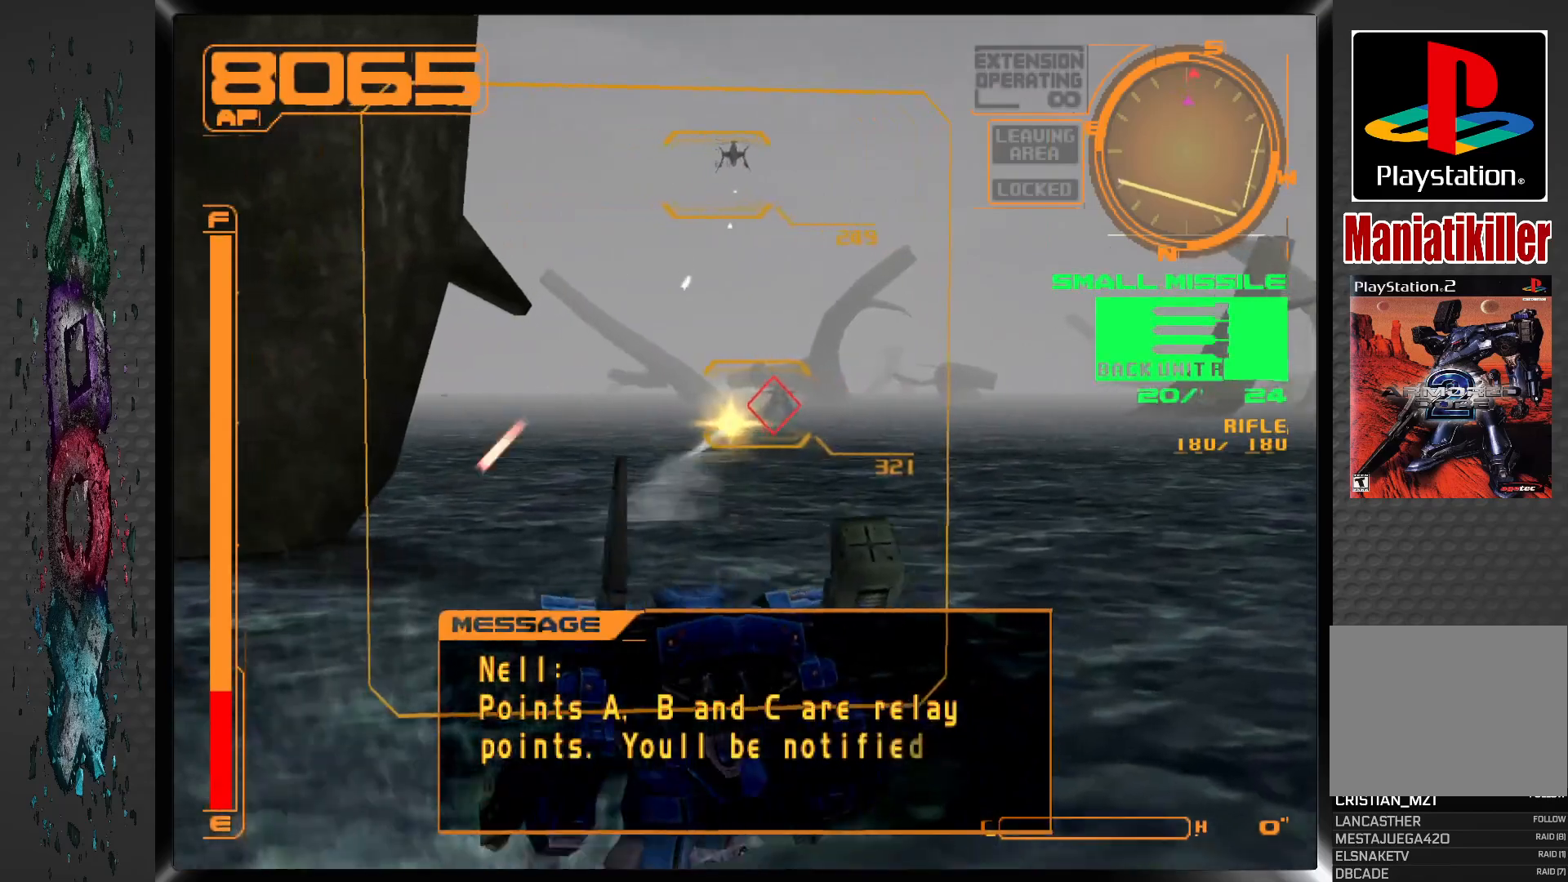
{"buttons": ["L1", "DPAD_RIGHT"], "left_stick": "center", "right_stick": "center", "events": [[500, "DPAD_RIGHT", "down"]]}
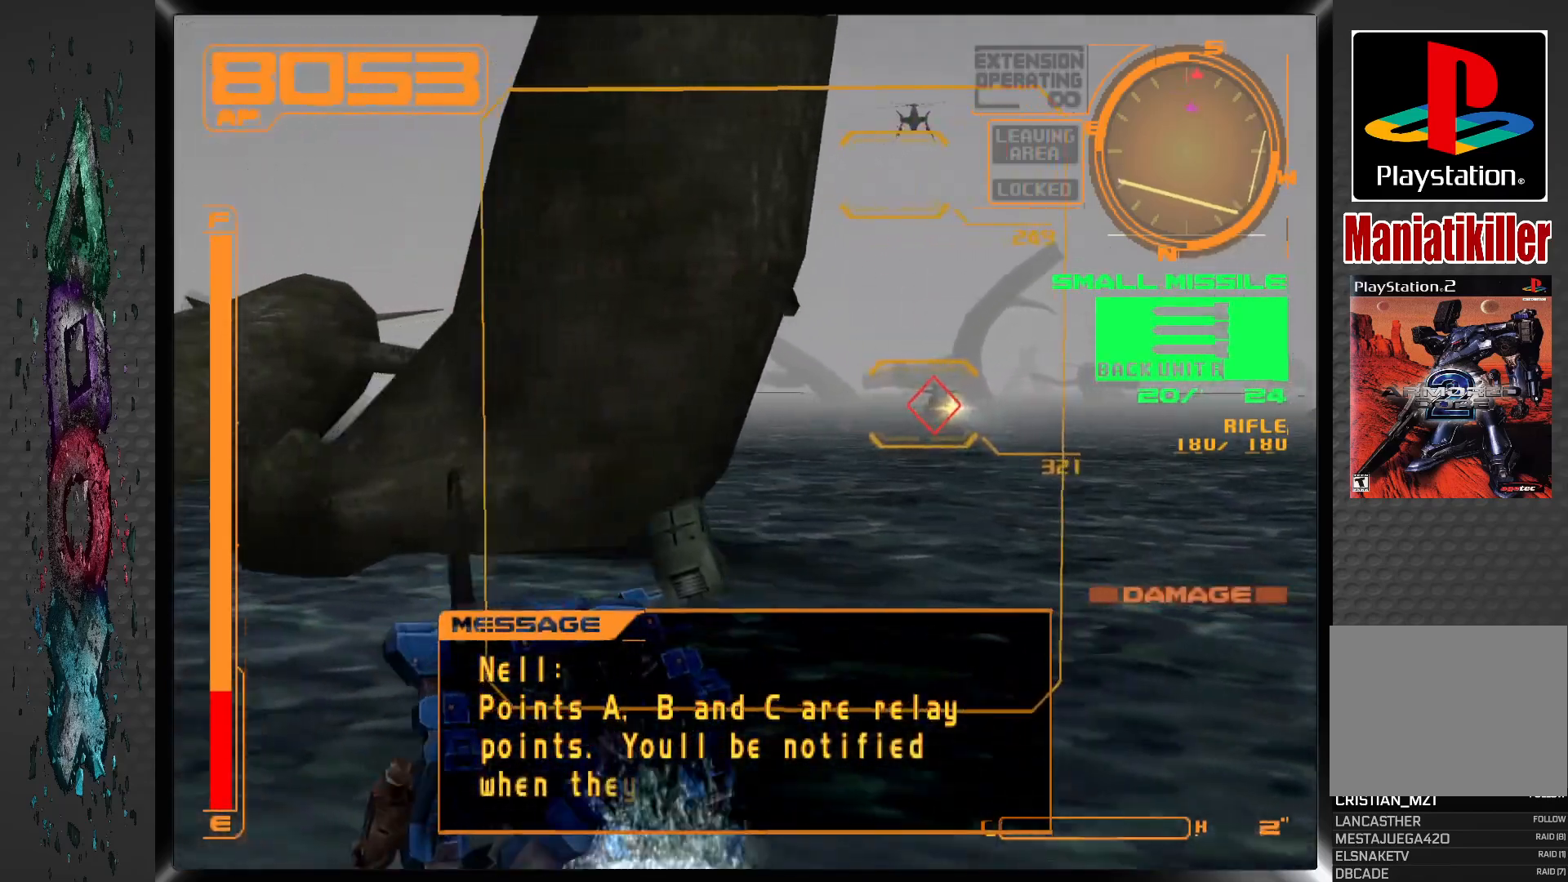
{"buttons": ["R1"], "left_stick": "center", "right_stick": "center", "events": [[133, "DPAD_RIGHT", "up"], [217, "L1", "up"], [417, "R1", "down"]]}
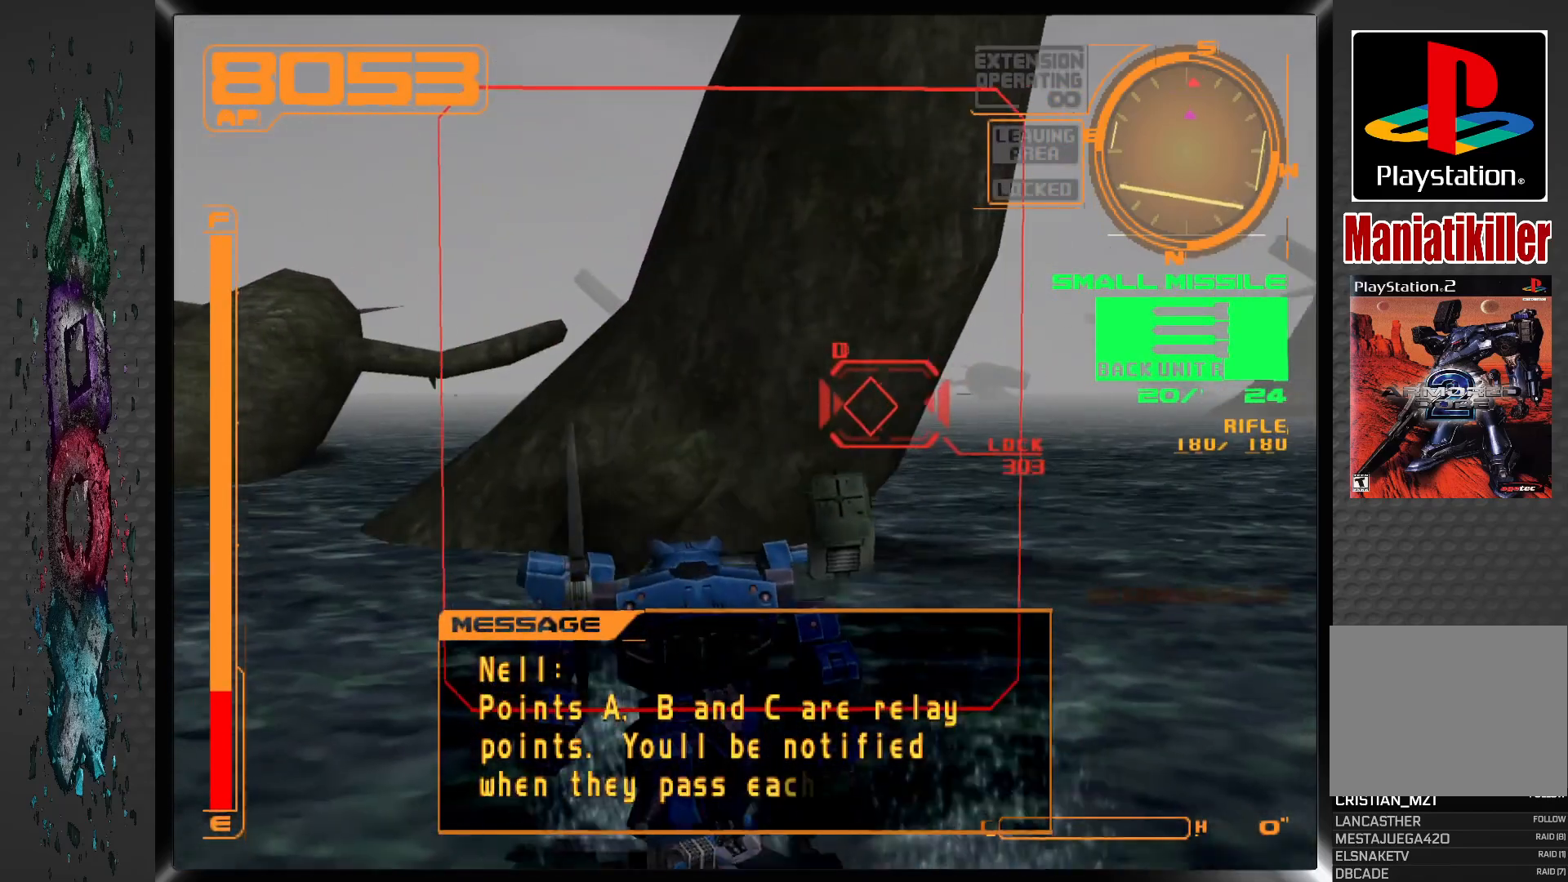
{"buttons": ["R1"], "left_stick": "center", "right_stick": "center", "events": []}
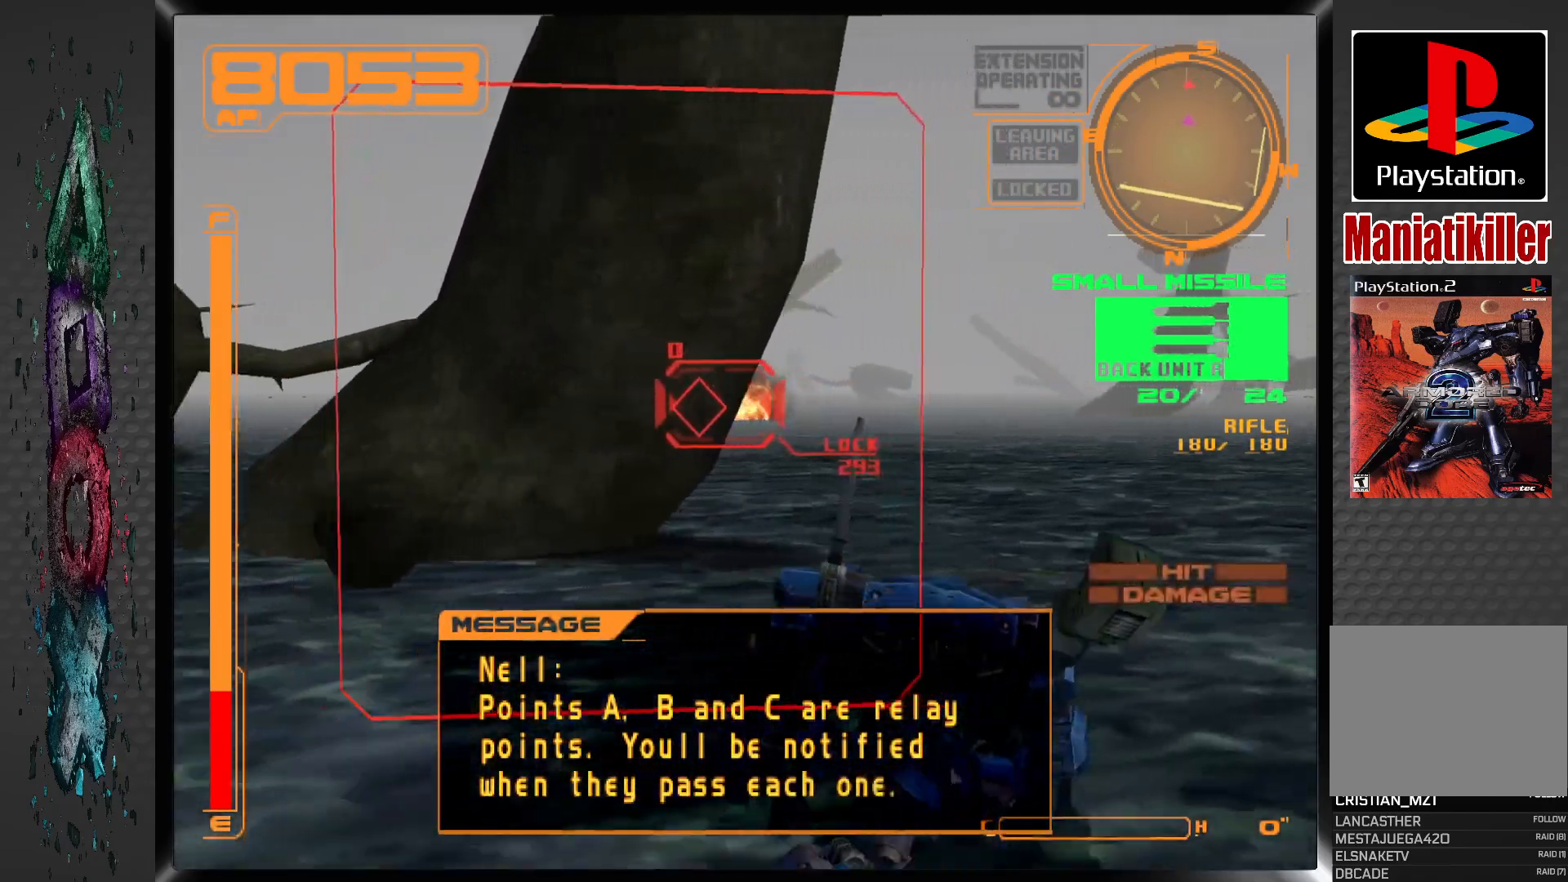
{"buttons": [], "left_stick": "center", "right_stick": "center", "events": [[83, "R1", "up"]]}
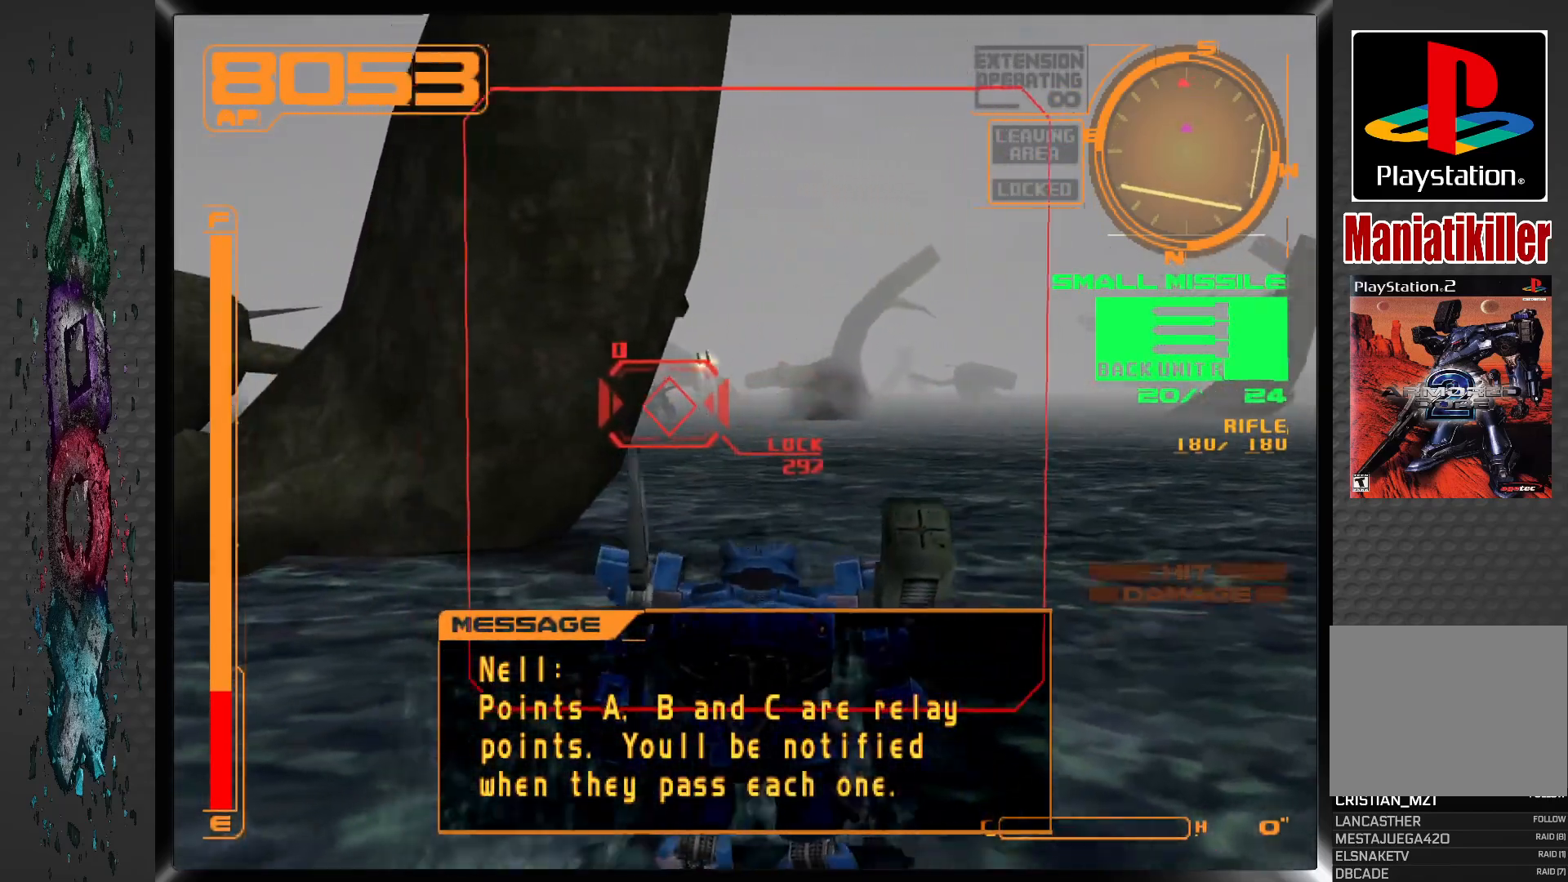
{"buttons": ["R1", "DPAD_LEFT"], "left_stick": "center", "right_stick": "center", "events": [[67, "DPAD_LEFT", "down"], [167, "DPAD_LEFT", "up"], [283, "R1", "down"], [500, "DPAD_LEFT", "down"]]}
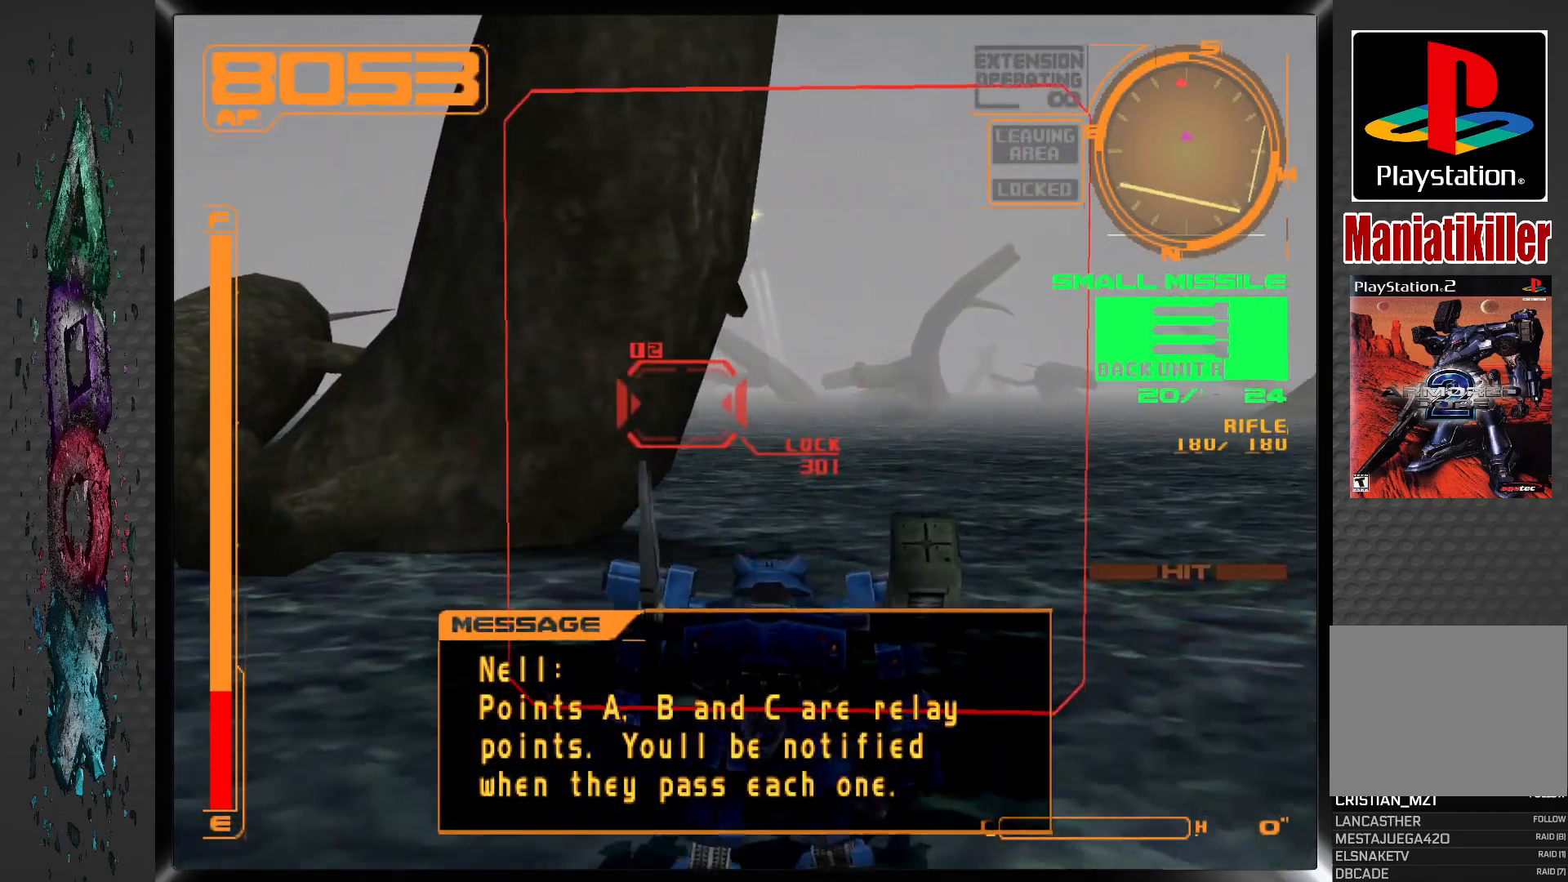
{"buttons": ["SQUARE", "R1"], "left_stick": "center", "right_stick": "center", "events": [[233, "DPAD_LEFT", "up"], [467, "SQUARE", "down"]]}
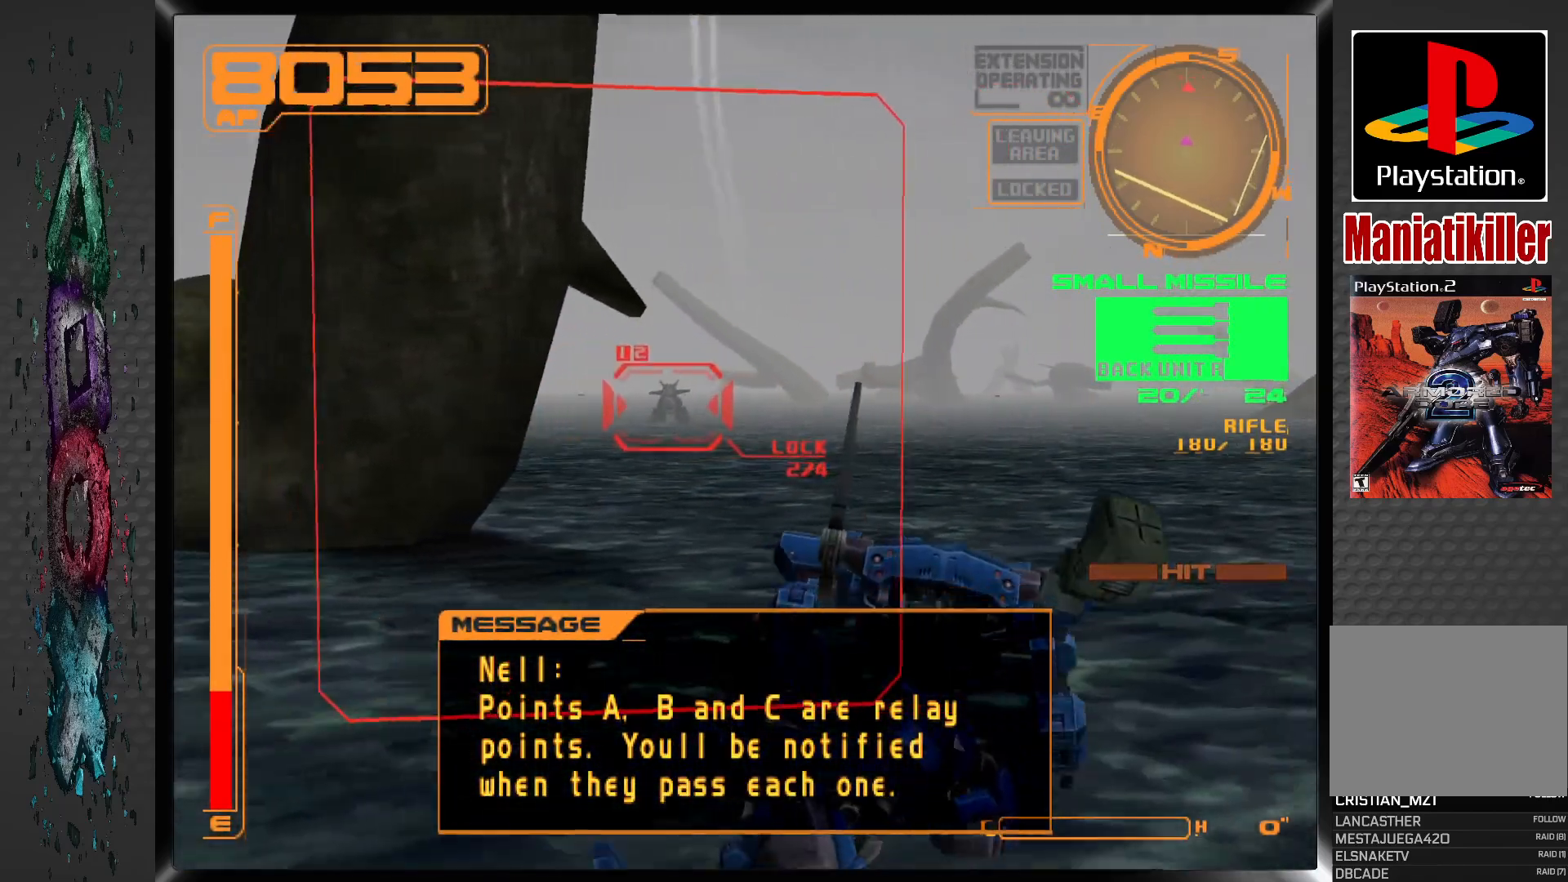
{"buttons": ["L1"], "left_stick": "center", "right_stick": "center", "events": [[50, "R1", "up"], [67, "SQUARE", "up"], [100, "L1", "down"]]}
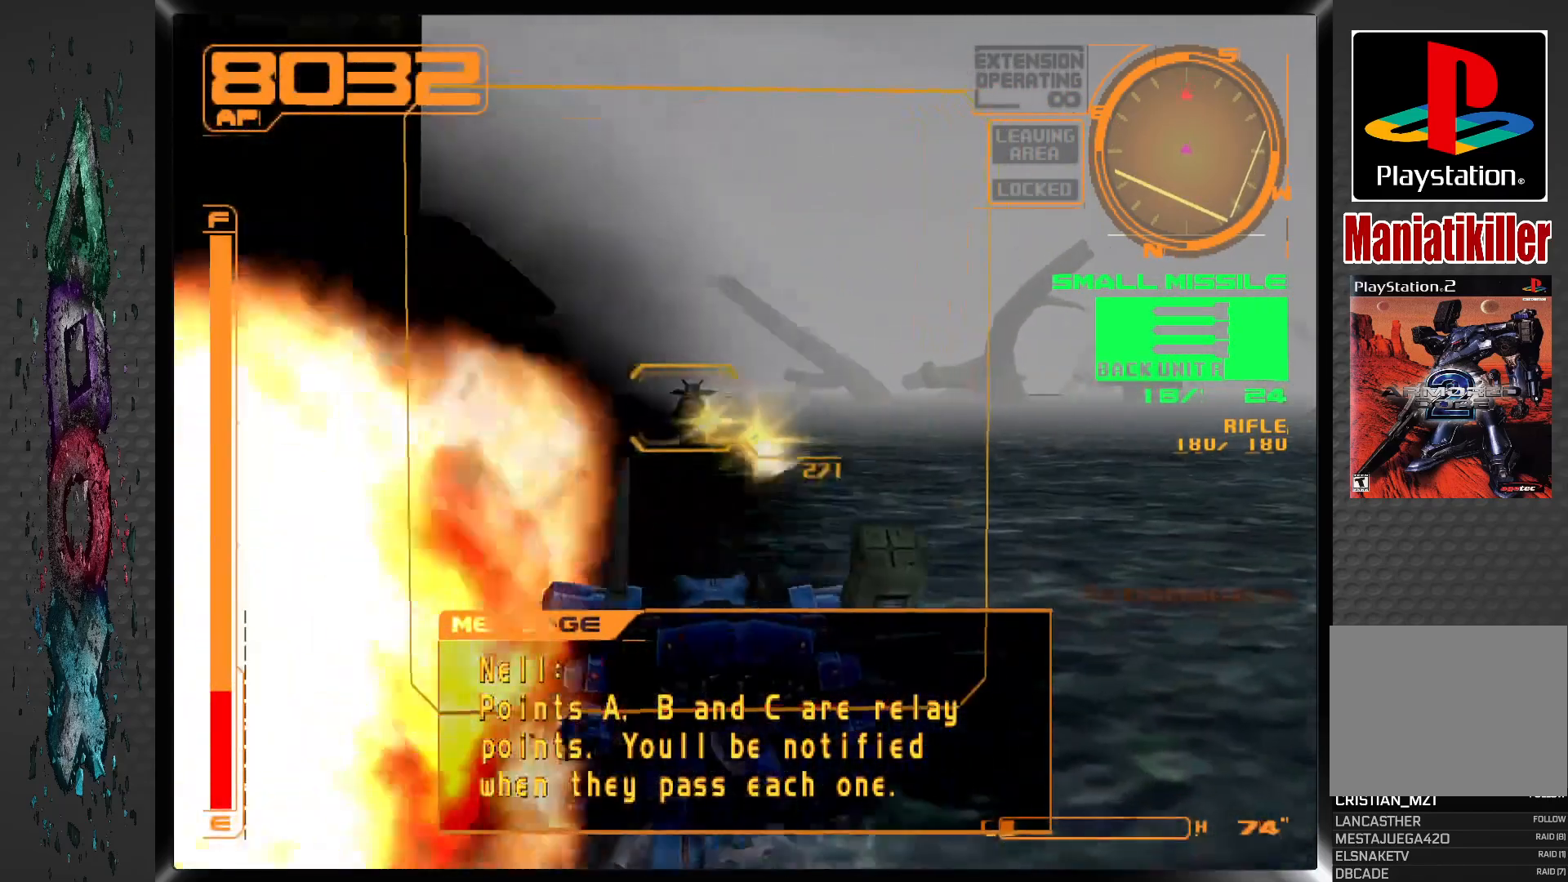
{"buttons": ["L1", "DPAD_UP"], "left_stick": "center", "right_stick": "center", "events": [[500, "DPAD_UP", "down"]]}
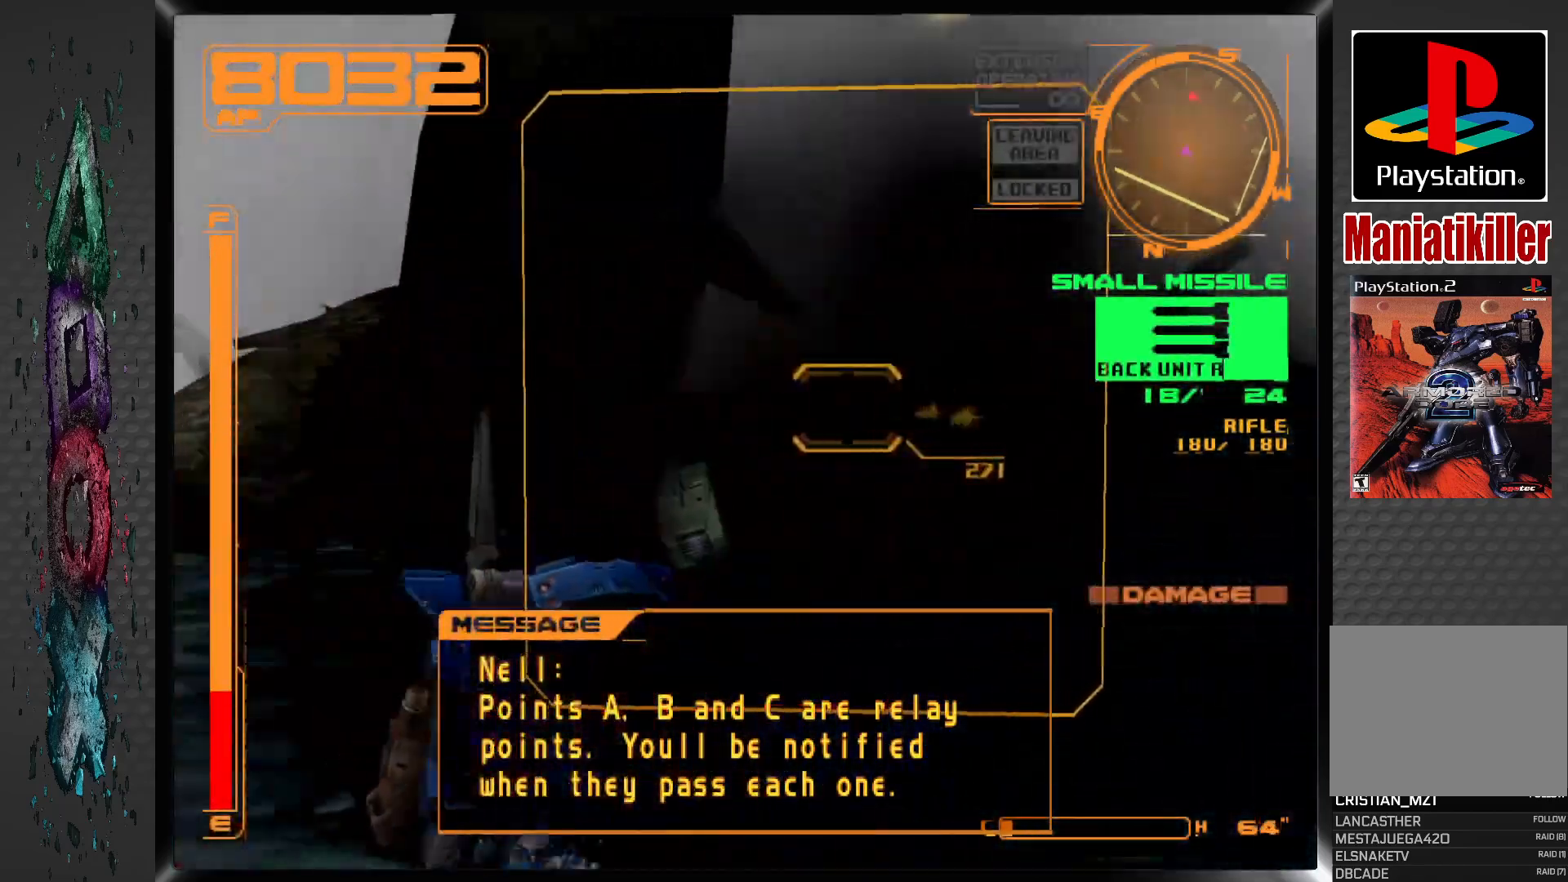
{"buttons": ["L1", "DPAD_UP", "DPAD_RIGHT"], "left_stick": "center", "right_stick": "center", "events": [[283, "DPAD_RIGHT", "down"]]}
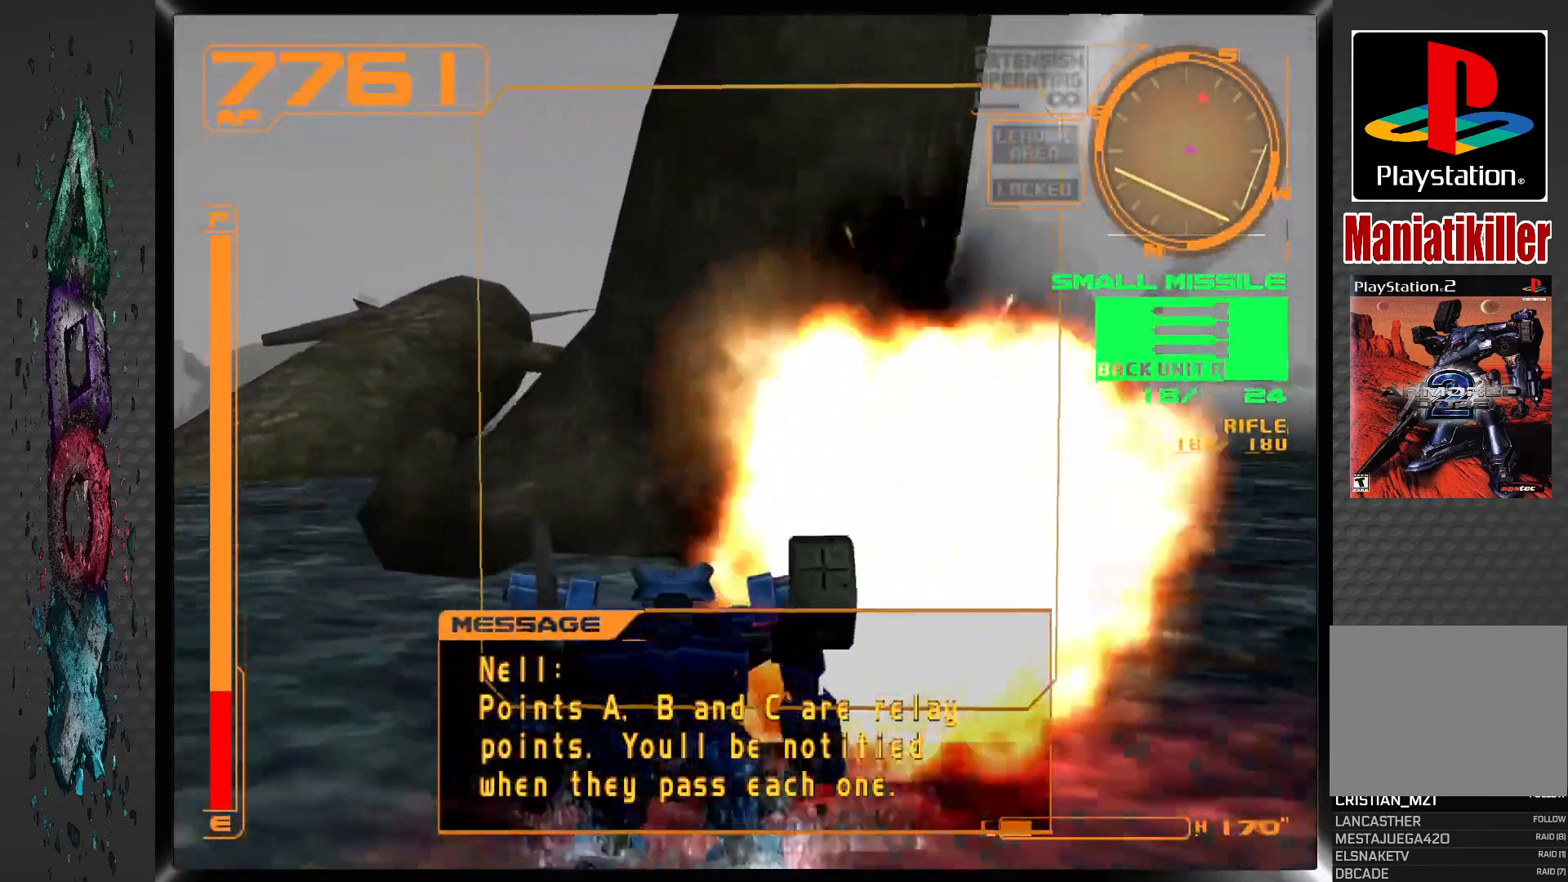
{"buttons": ["DPAD_RIGHT"], "left_stick": "center", "right_stick": "center", "events": [[117, "DPAD_RIGHT", "up"], [167, "DPAD_UP", "up"], [317, "L1", "up"], [383, "DPAD_RIGHT", "down"]]}
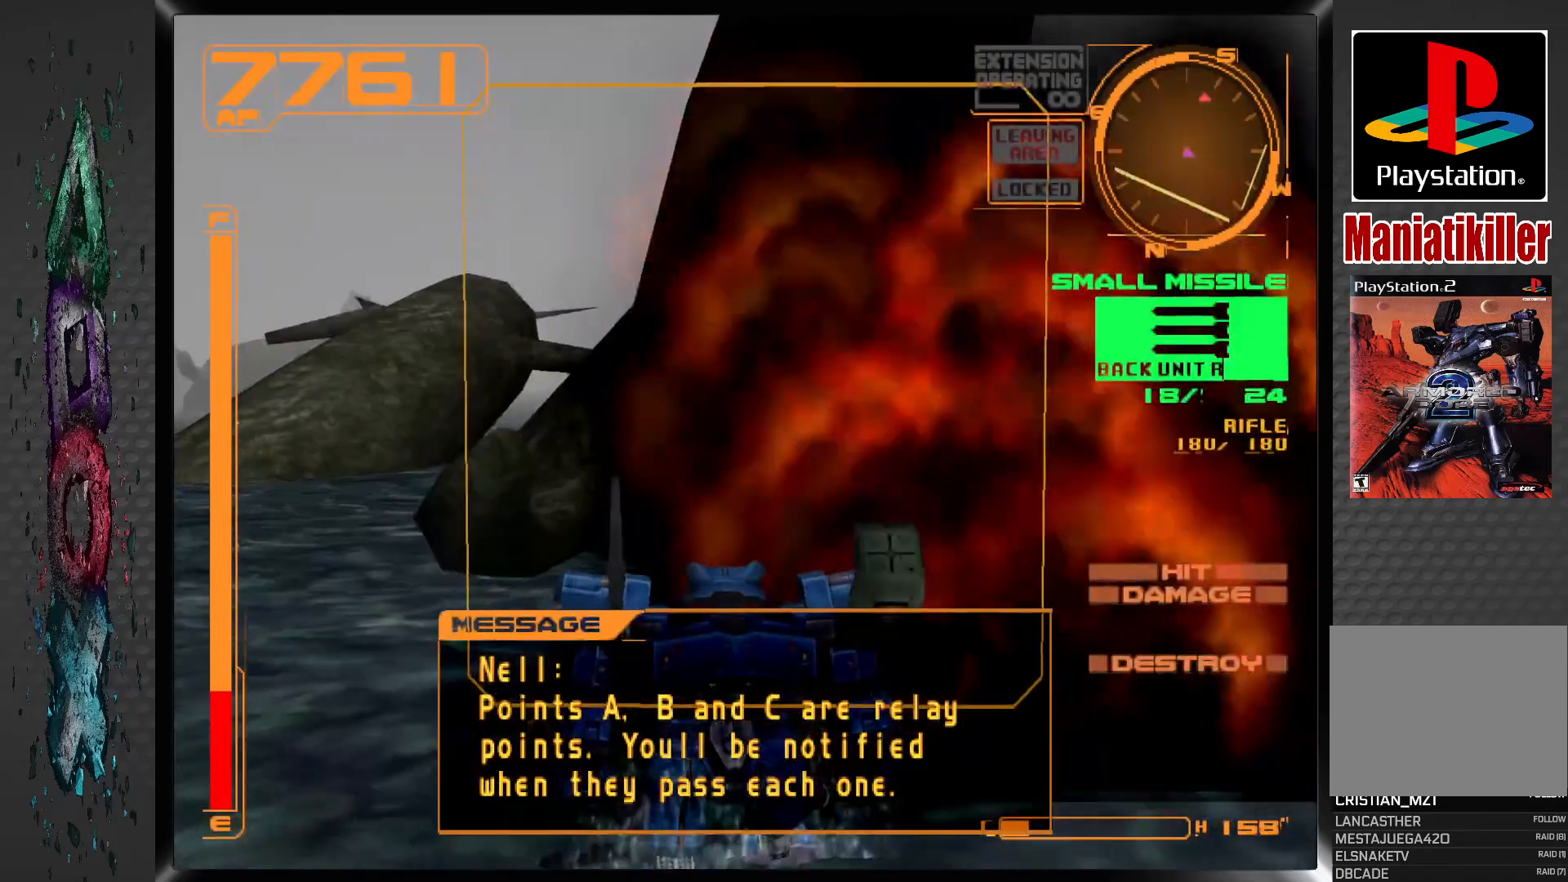
{"buttons": ["L1", "DPAD_RIGHT"], "left_stick": "center", "right_stick": "center", "events": [[117, "DPAD_DOWN", "down"], [250, "DPAD_DOWN", "up"], [267, "L1", "down"]]}
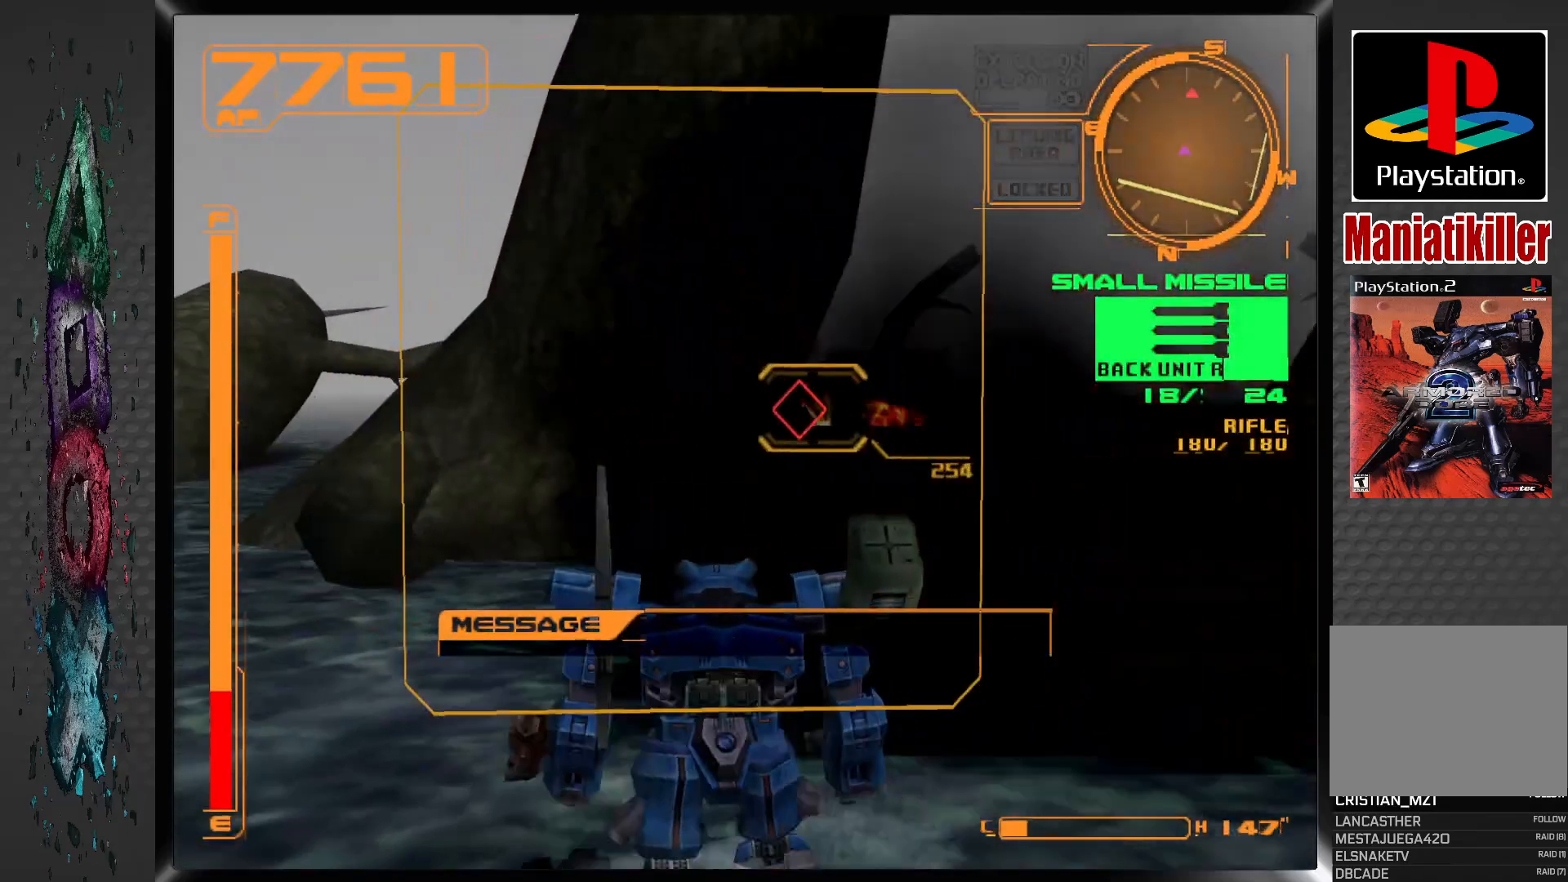
{"buttons": [], "left_stick": "center", "right_stick": "center", "events": [[350, "L1", "up"], [383, "DPAD_RIGHT", "up"]]}
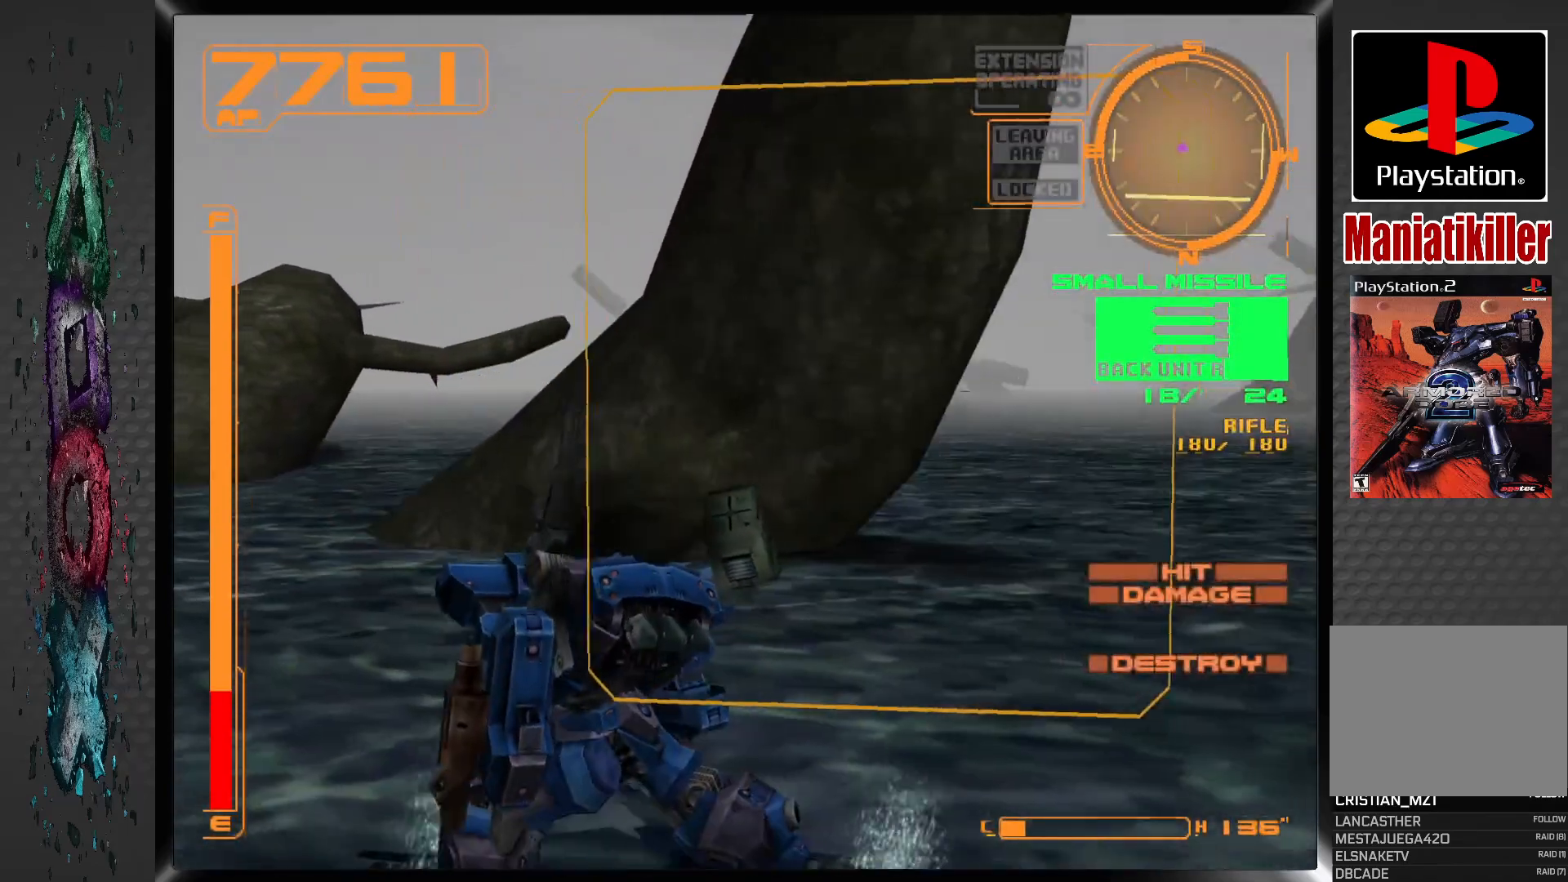
{"buttons": ["DPAD_LEFT"], "left_stick": "center", "right_stick": "center", "events": [[33, "DPAD_LEFT", "down"], [133, "DPAD_LEFT", "up"], [500, "DPAD_LEFT", "down"]]}
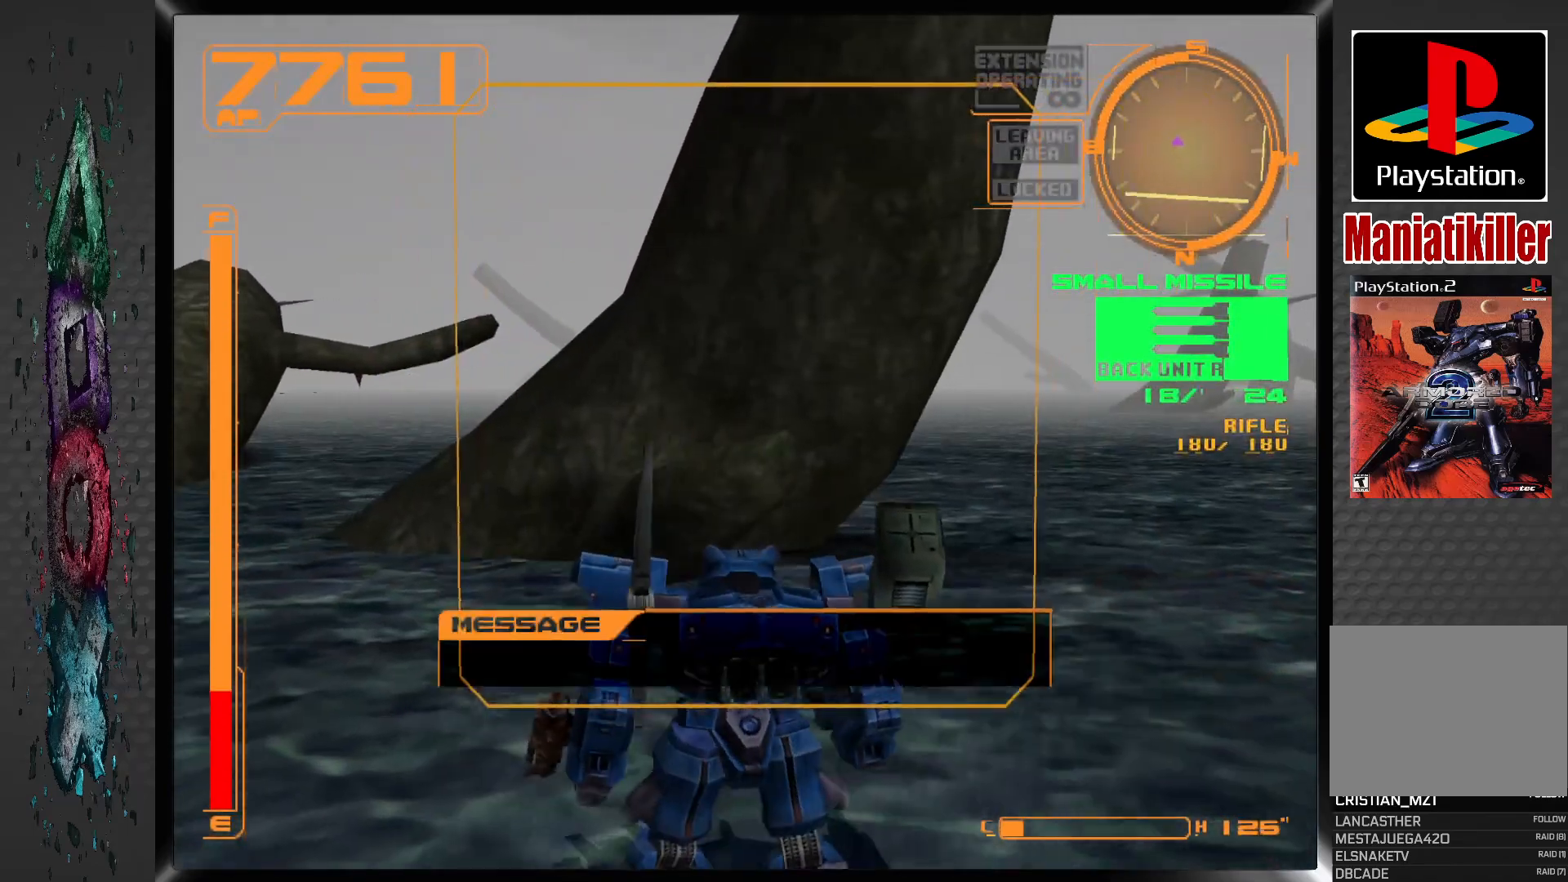
{"buttons": ["DPAD_DOWN", "DPAD_LEFT"], "left_stick": "center", "right_stick": "center", "events": [[233, "DPAD_DOWN", "down"]]}
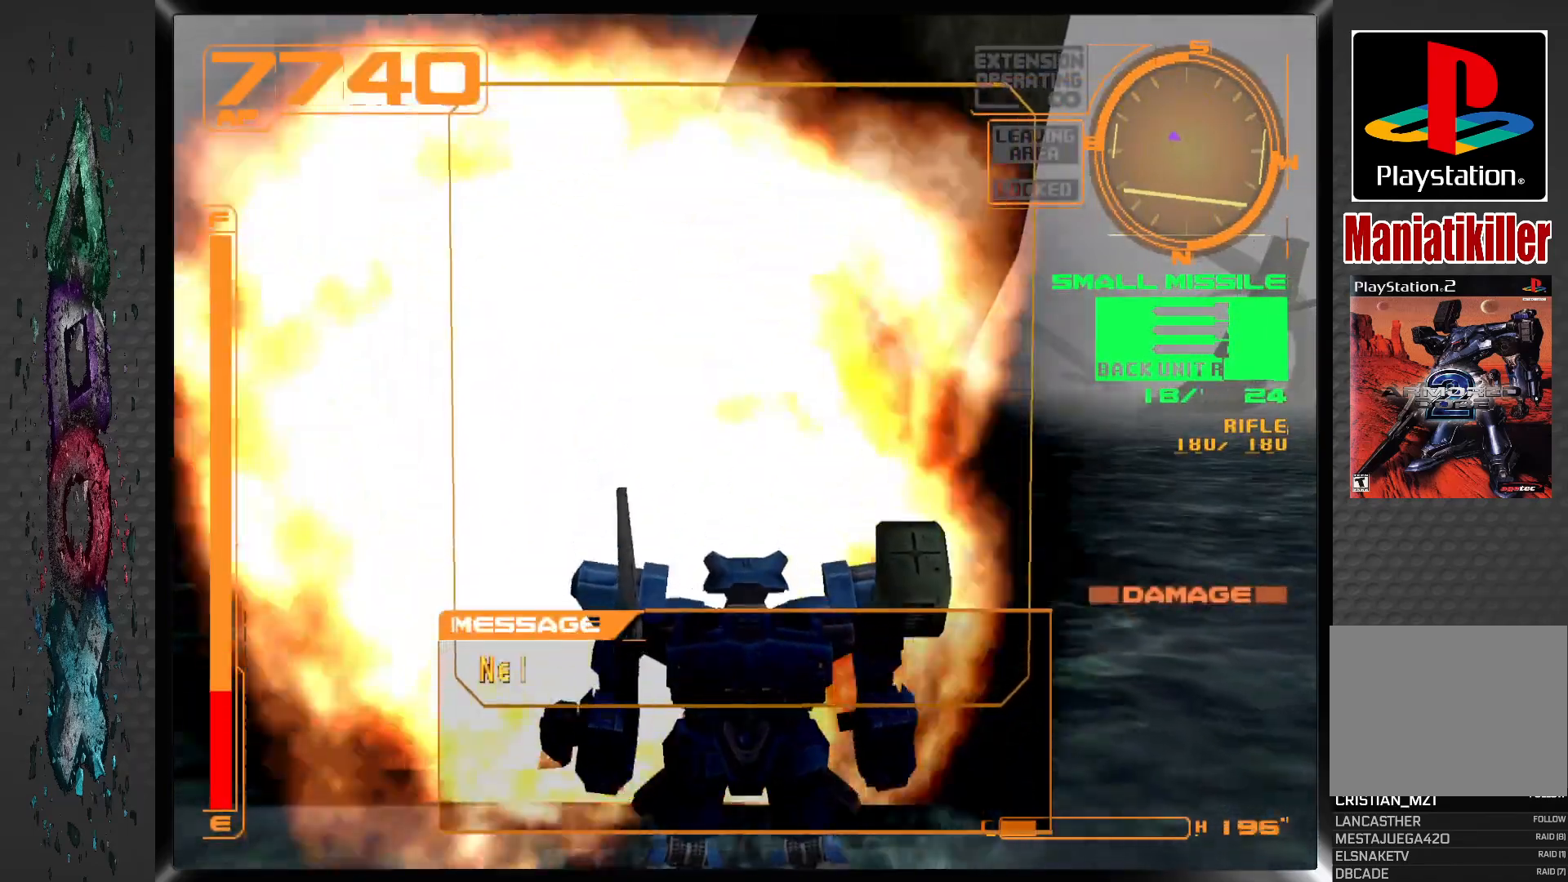
{"buttons": ["DPAD_DOWN", "DPAD_LEFT"], "left_stick": "center", "right_stick": "center", "events": [[50, "DPAD_LEFT", "up"], [183, "DPAD_LEFT", "down"]]}
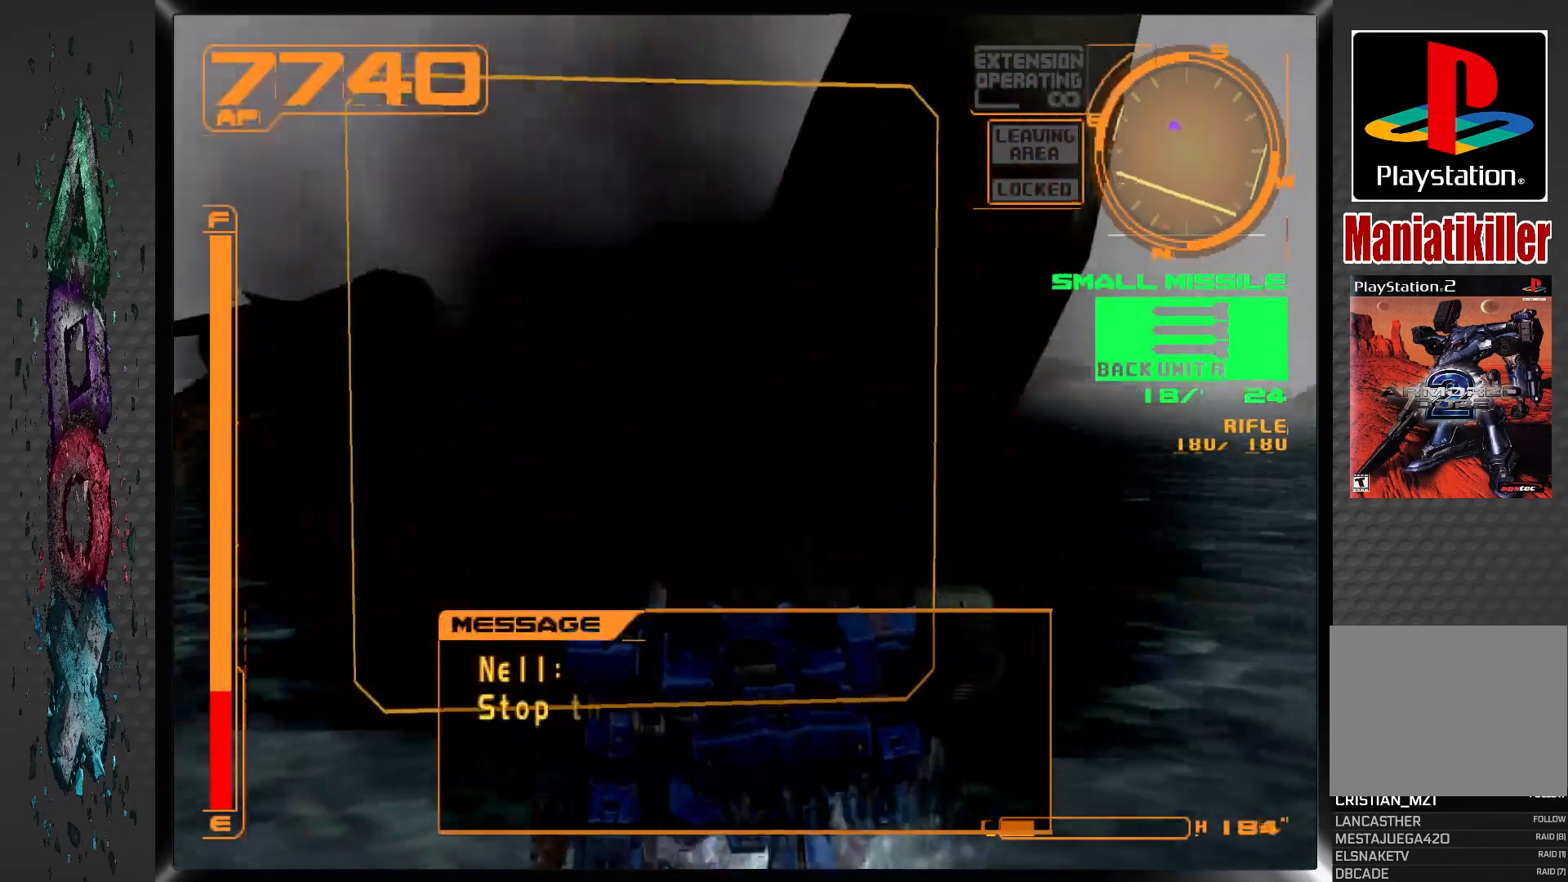
{"buttons": ["DPAD_DOWN", "DPAD_RIGHT"], "left_stick": "center", "right_stick": "center", "events": [[167, "DPAD_LEFT", "up"], [267, "DPAD_RIGHT", "down"]]}